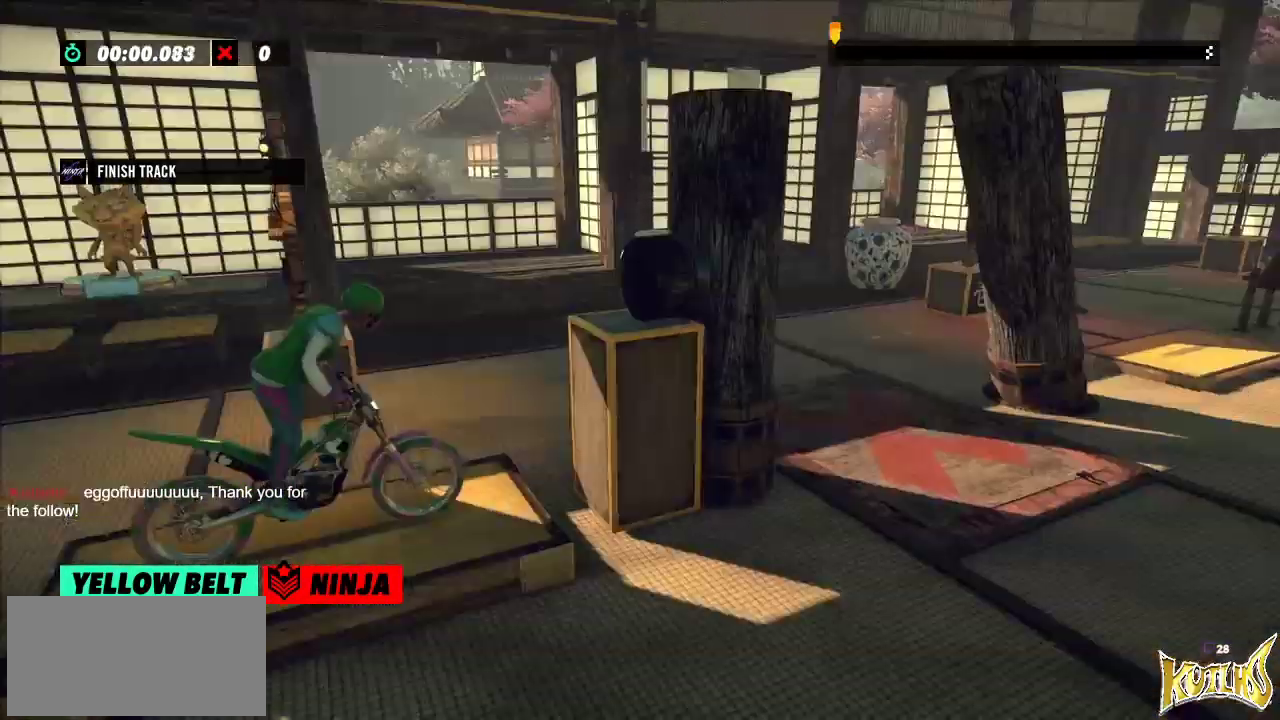
Gameplay with a controller (Xbox layout); each line is a JSON object with the inputs held at the frame after it. "events" lists button and stick changes between this image and that frame as [ms after this image, input, new state], when the widget could be followed in between. Not read: A B DPAD_DOWN DPAD_LEFT DPAD_RIGHT DPAD_UP L1 L3 R1 R3 SELECT START X Y right_stick.
{"buttons": ["R2"], "left_stick": "left", "events": [[83, "L2", "up"], [216, "left_stick", "left"], [233, "R2", "down"]]}
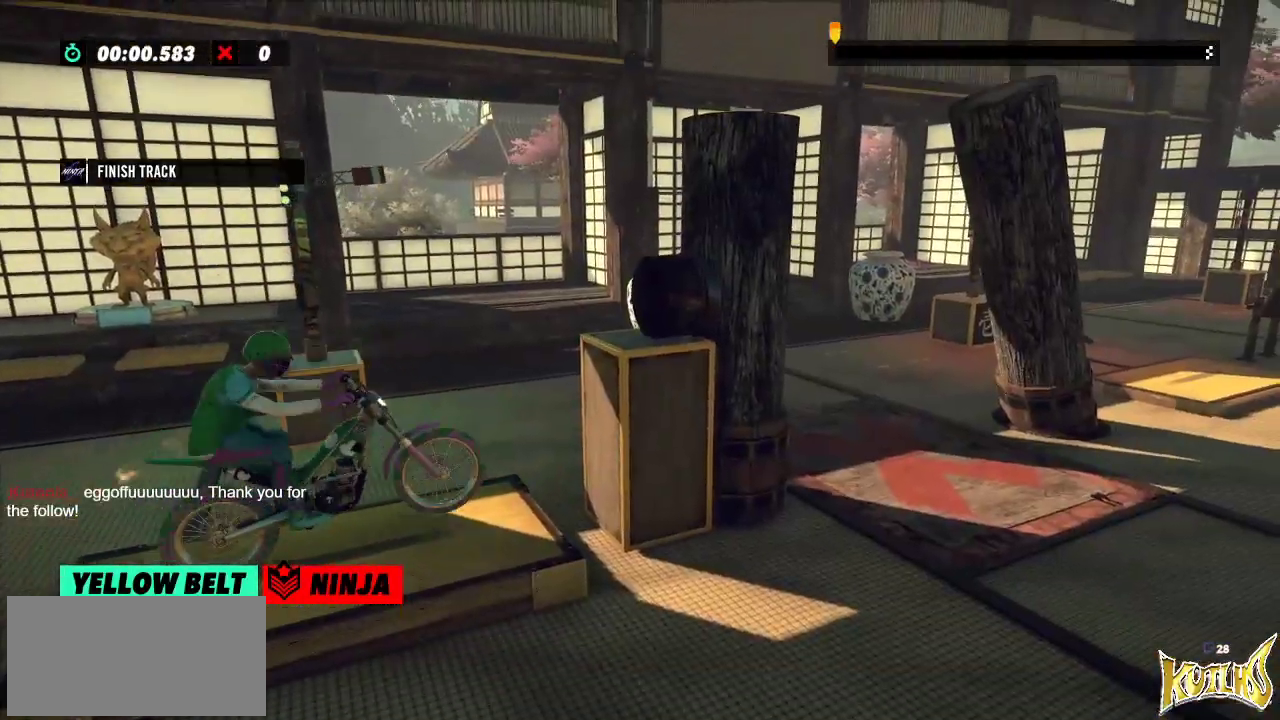
{"buttons": ["R2"], "left_stick": "right", "events": [[67, "left_stick", "right"], [200, "left_stick", "center"], [250, "left_stick", "left"], [484, "left_stick", "right"]]}
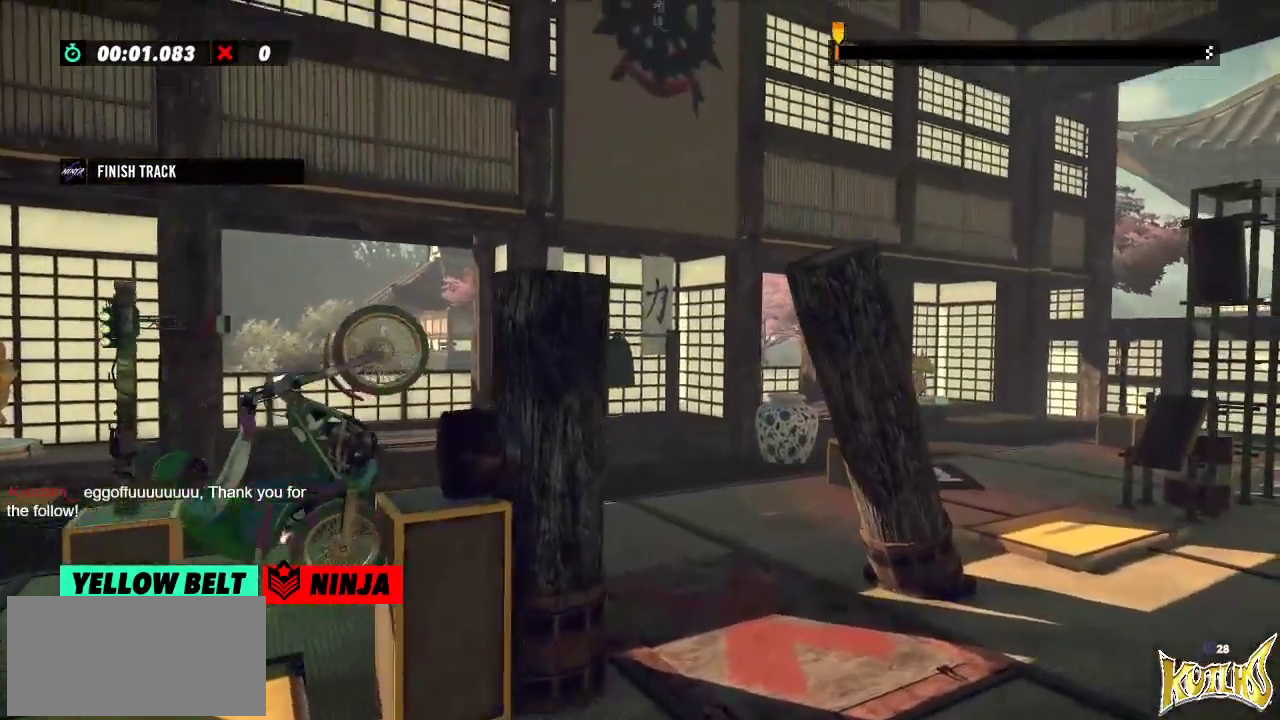
{"buttons": ["L2"], "left_stick": "center", "events": [[383, "R2", "up"], [383, "left_stick", "center"], [400, "L2", "down"]]}
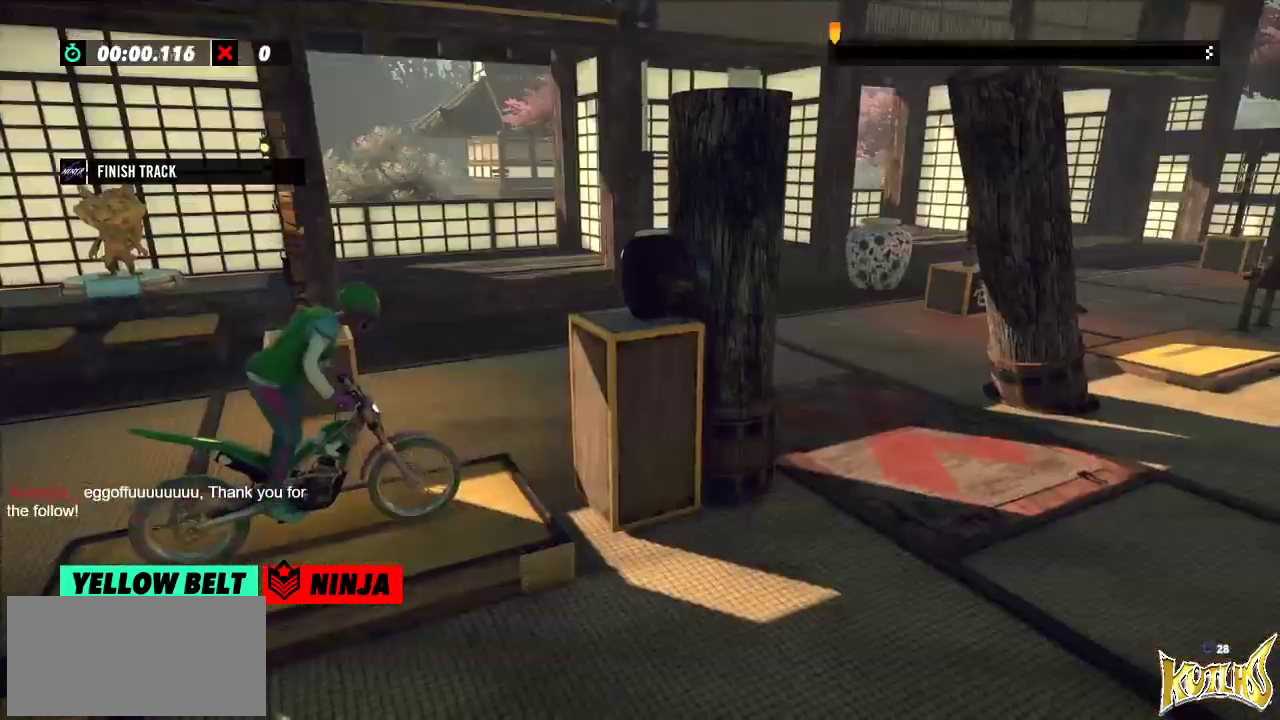
{"buttons": ["R2"], "left_stick": "left", "events": [[50, "L2", "up"], [200, "R2", "down"], [217, "left_stick", "left"]]}
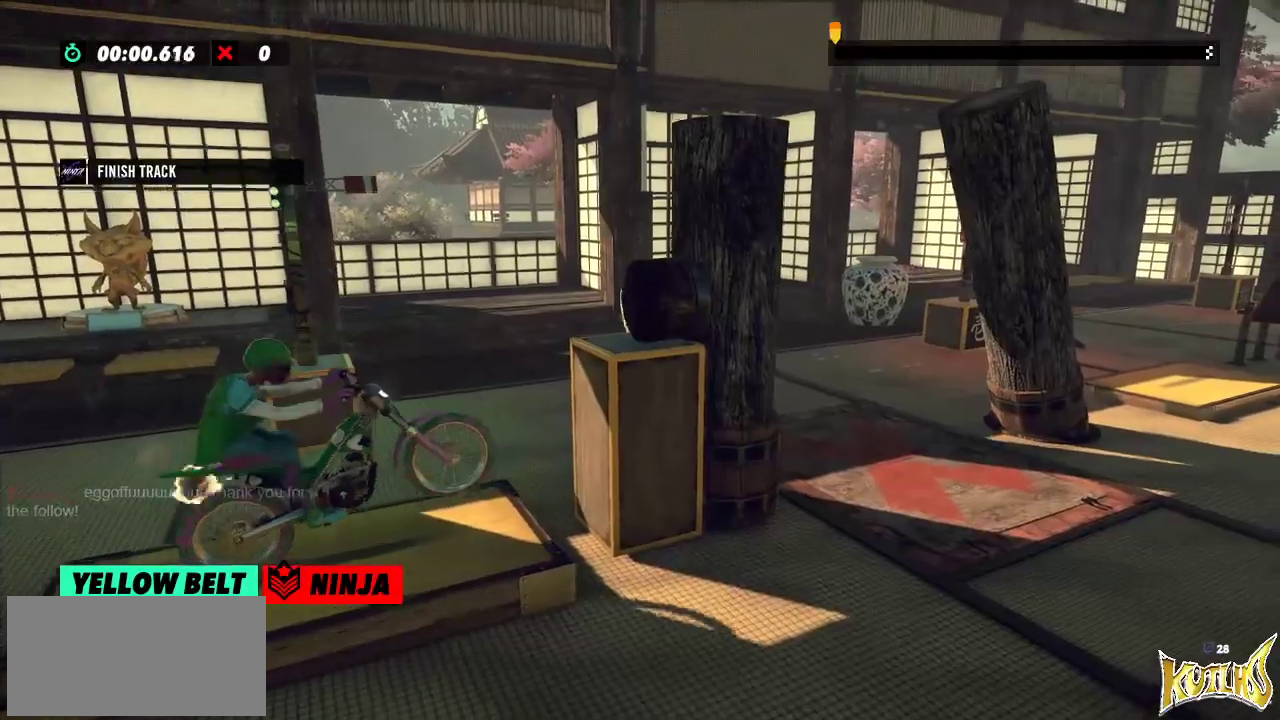
{"buttons": ["R2"], "left_stick": "right", "events": [[50, "left_stick", "right"], [216, "left_stick", "left"], [483, "left_stick", "right"]]}
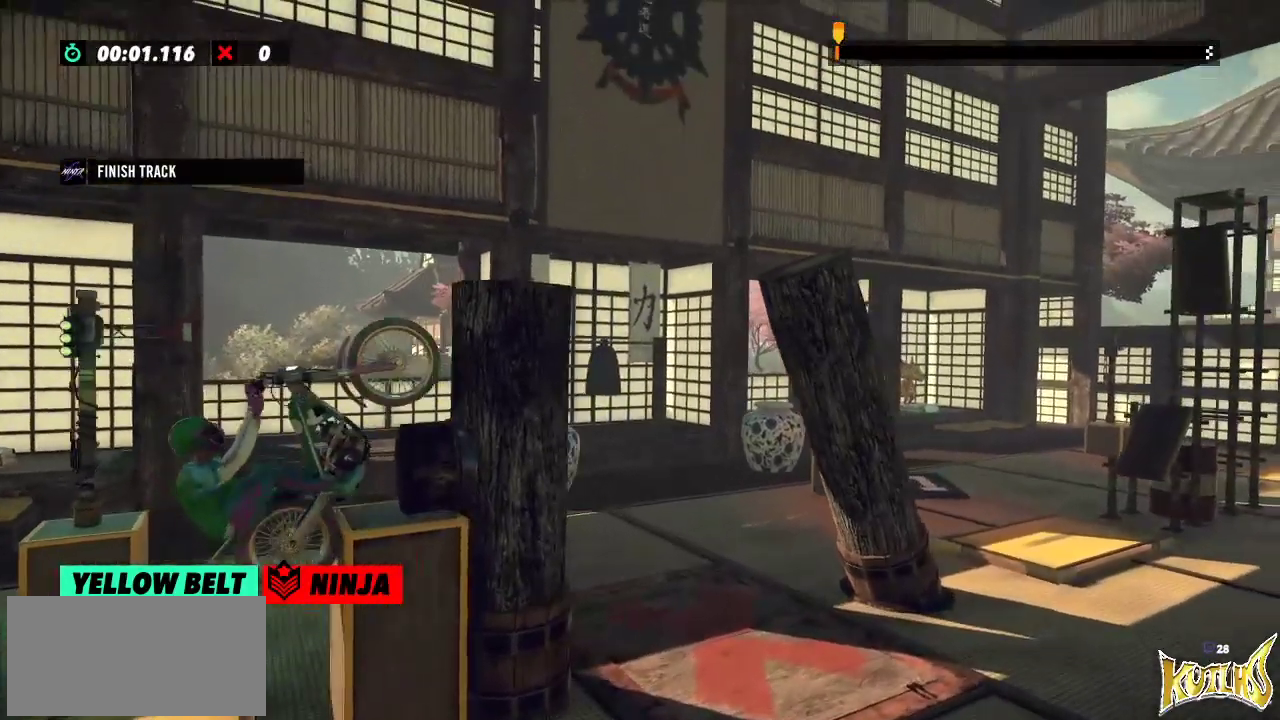
{"buttons": ["L2"], "left_stick": "center", "events": [[384, "left_stick", "center"], [417, "R2", "up"], [467, "L2", "down"]]}
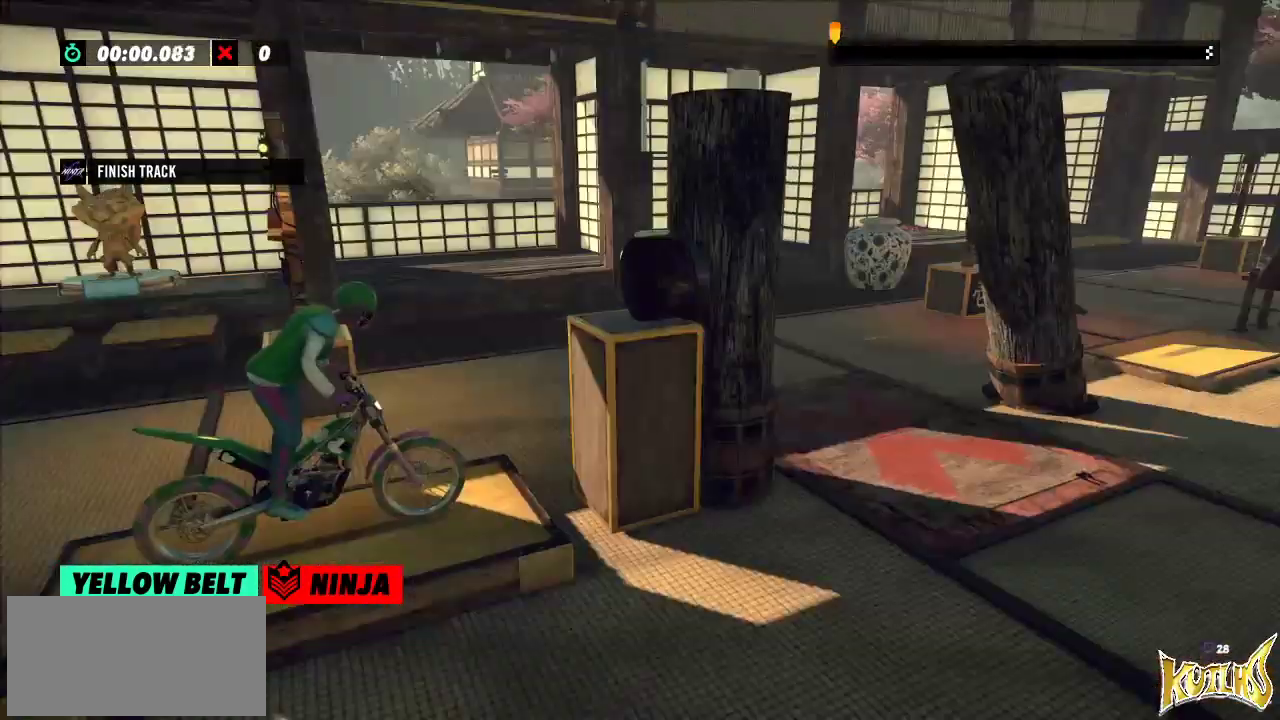
{"buttons": ["R2"], "left_stick": "left", "events": [[100, "L2", "up"], [233, "R2", "down"], [250, "left_stick", "left"]]}
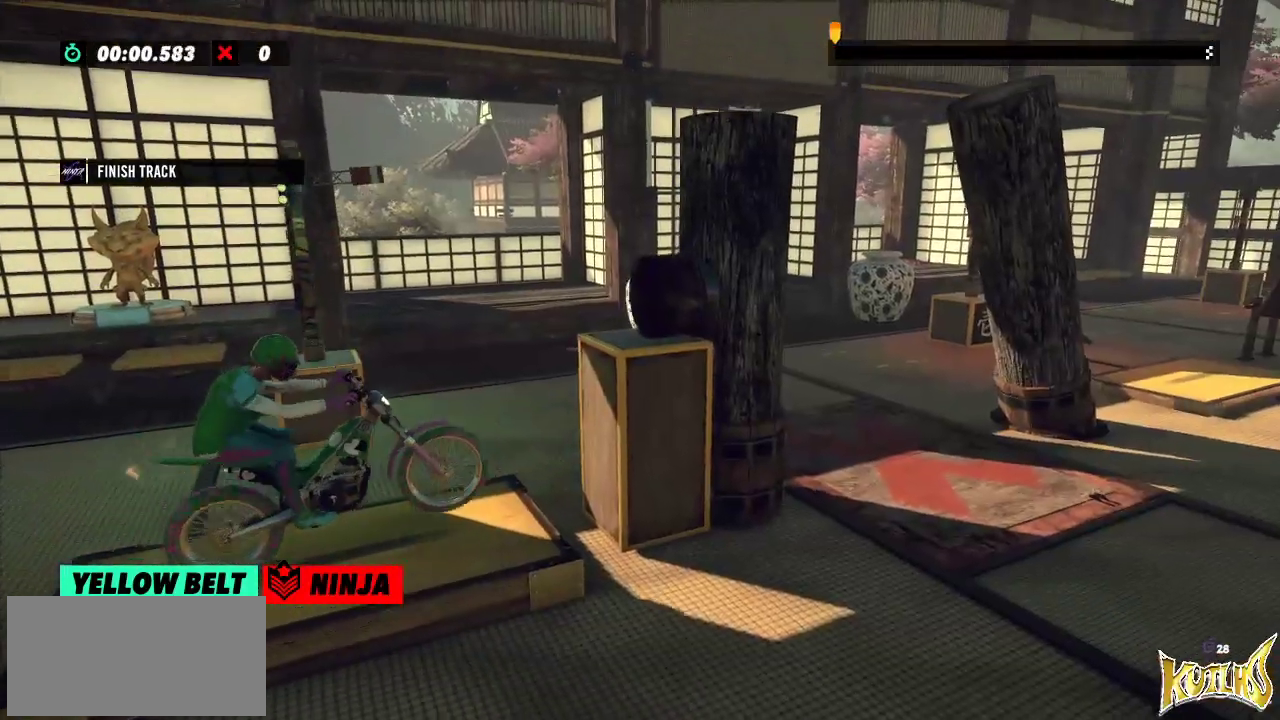
{"buttons": ["R2"], "left_stick": "right", "events": [[83, "left_stick", "right"], [234, "left_stick", "center"], [284, "left_stick", "left"], [501, "left_stick", "right"]]}
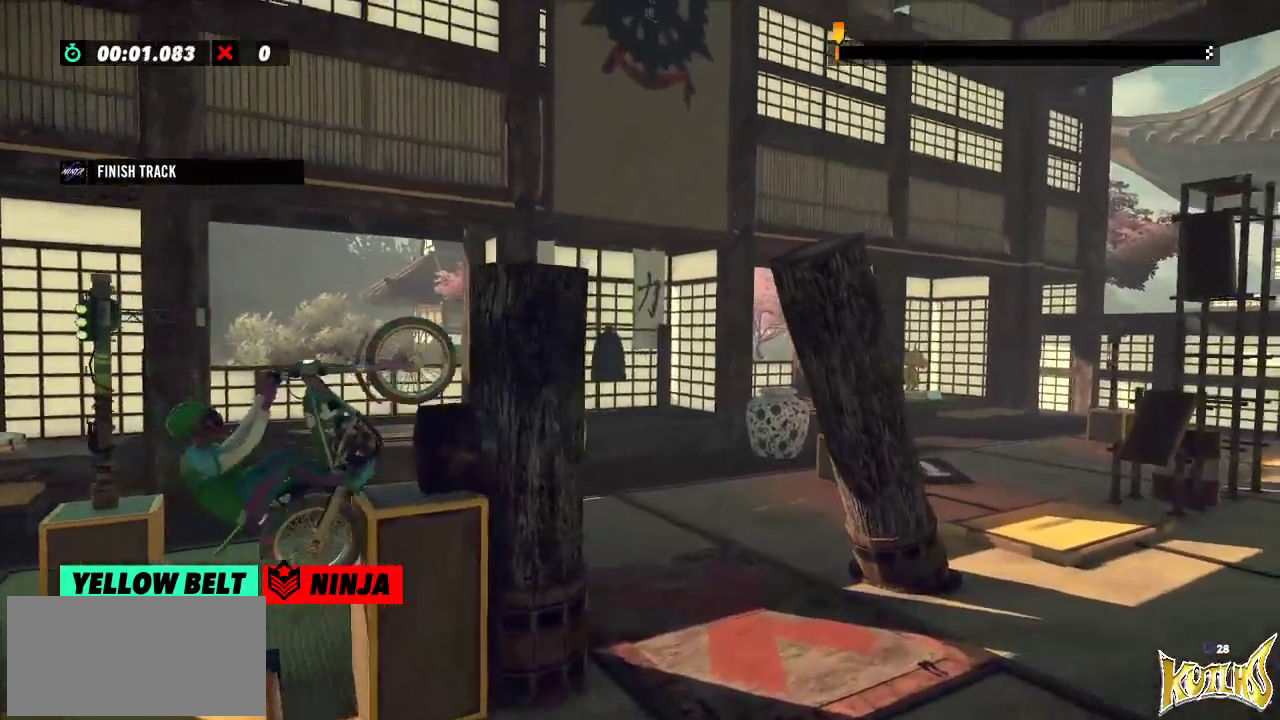
{"buttons": ["L2"], "left_stick": "center", "events": [[450, "L2", "down"], [450, "R2", "up"], [450, "left_stick", "center"]]}
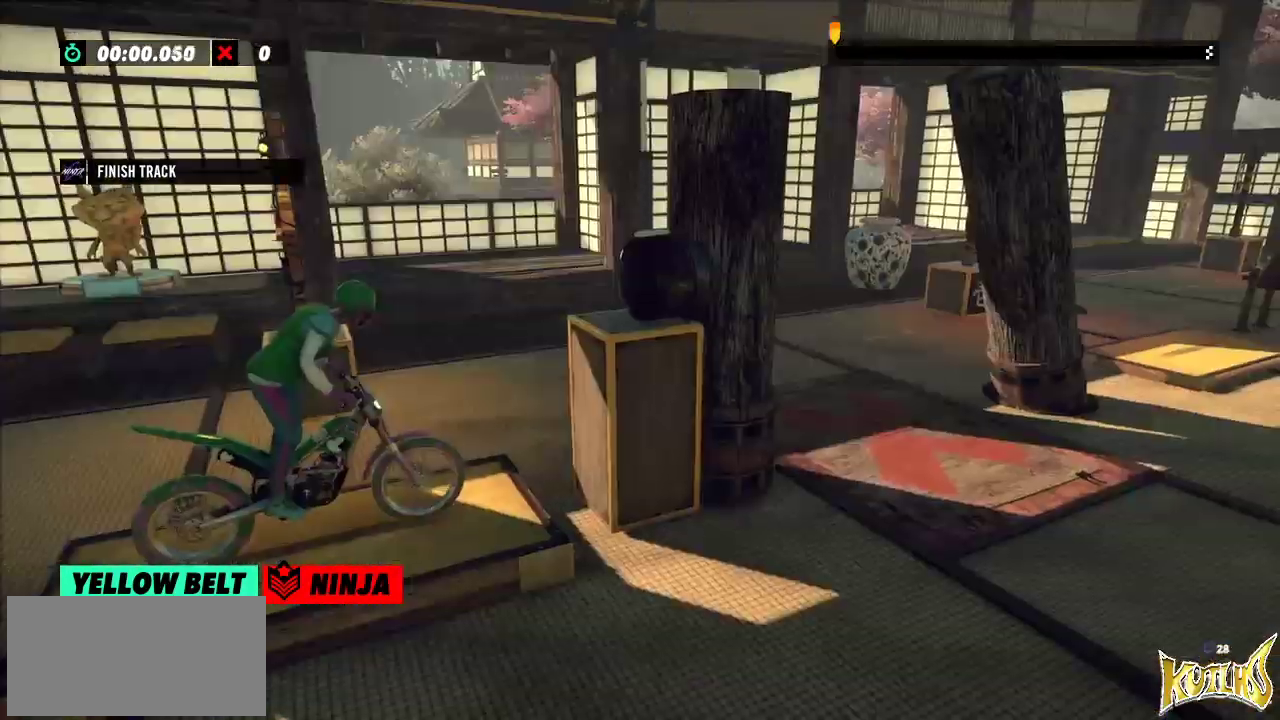
{"buttons": ["R2"], "left_stick": "left", "events": [[67, "L2", "up"], [250, "R2", "down"], [250, "left_stick", "left"]]}
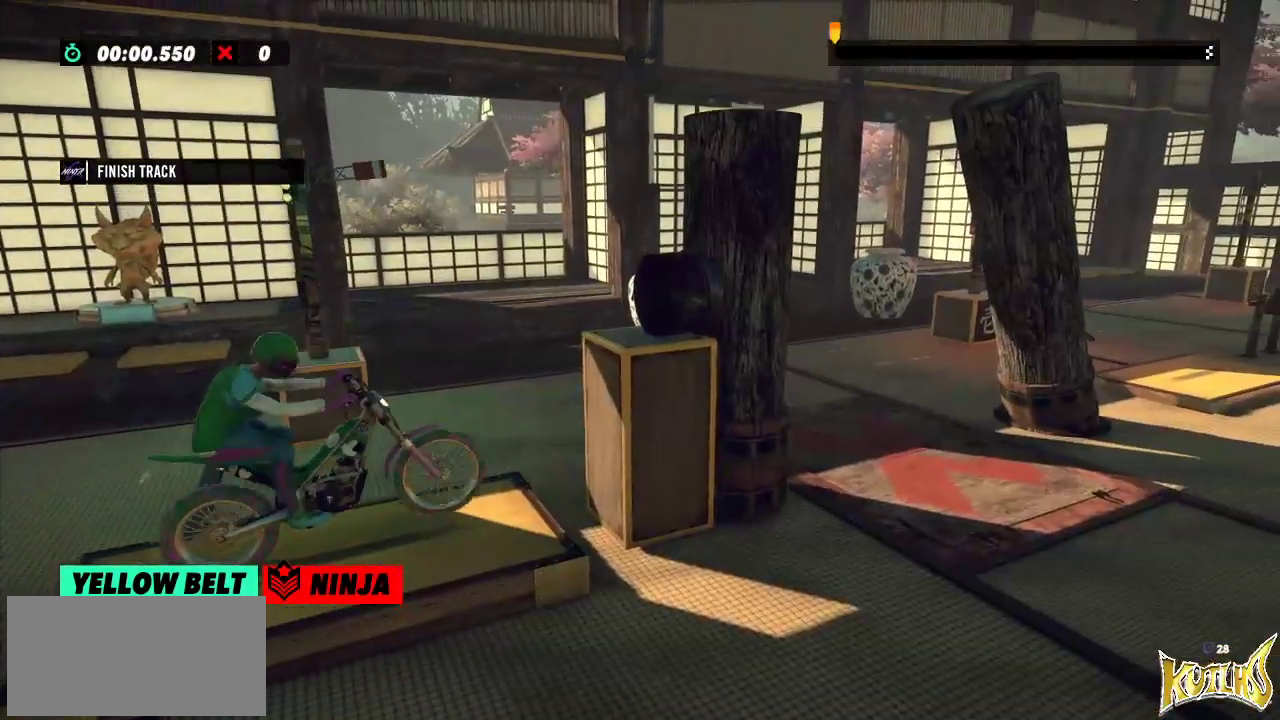
{"buttons": ["R2"], "left_stick": "left", "events": [[66, "left_stick", "right"], [233, "left_stick", "left"]]}
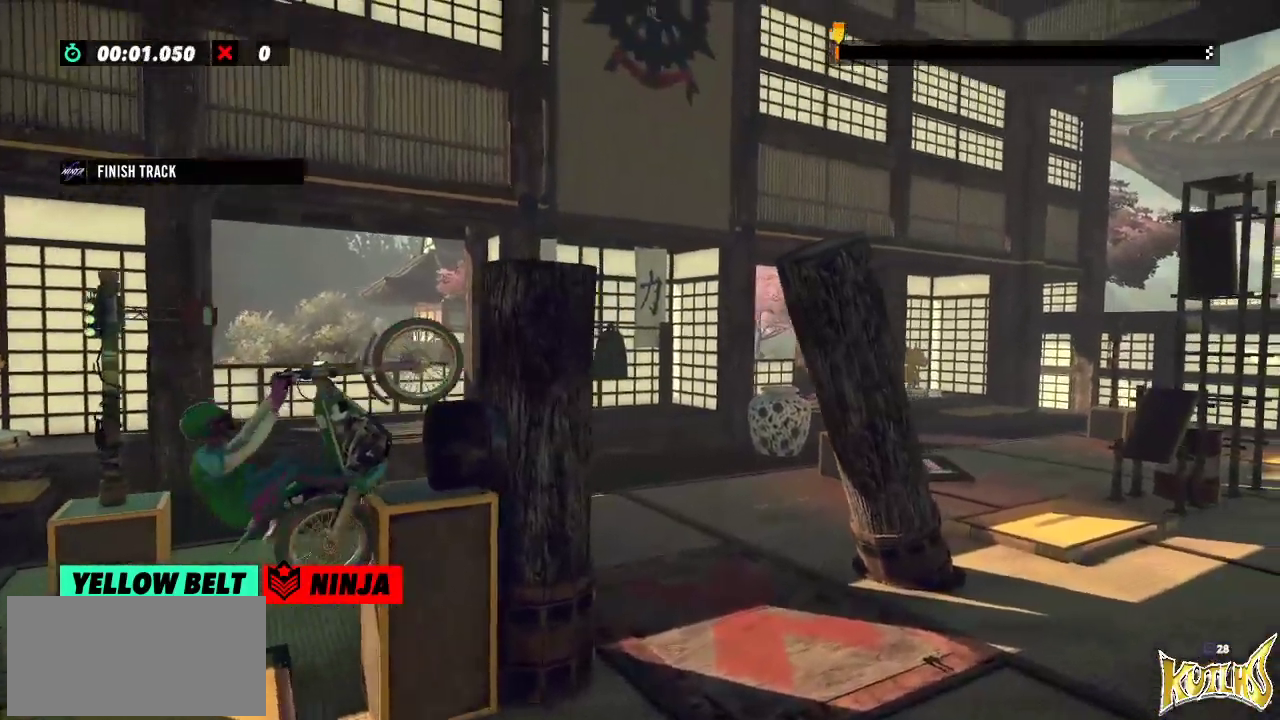
{"buttons": ["L2"], "left_stick": "center", "events": [[50, "left_stick", "right"], [450, "R2", "up"], [450, "left_stick", "center"], [467, "L2", "down"]]}
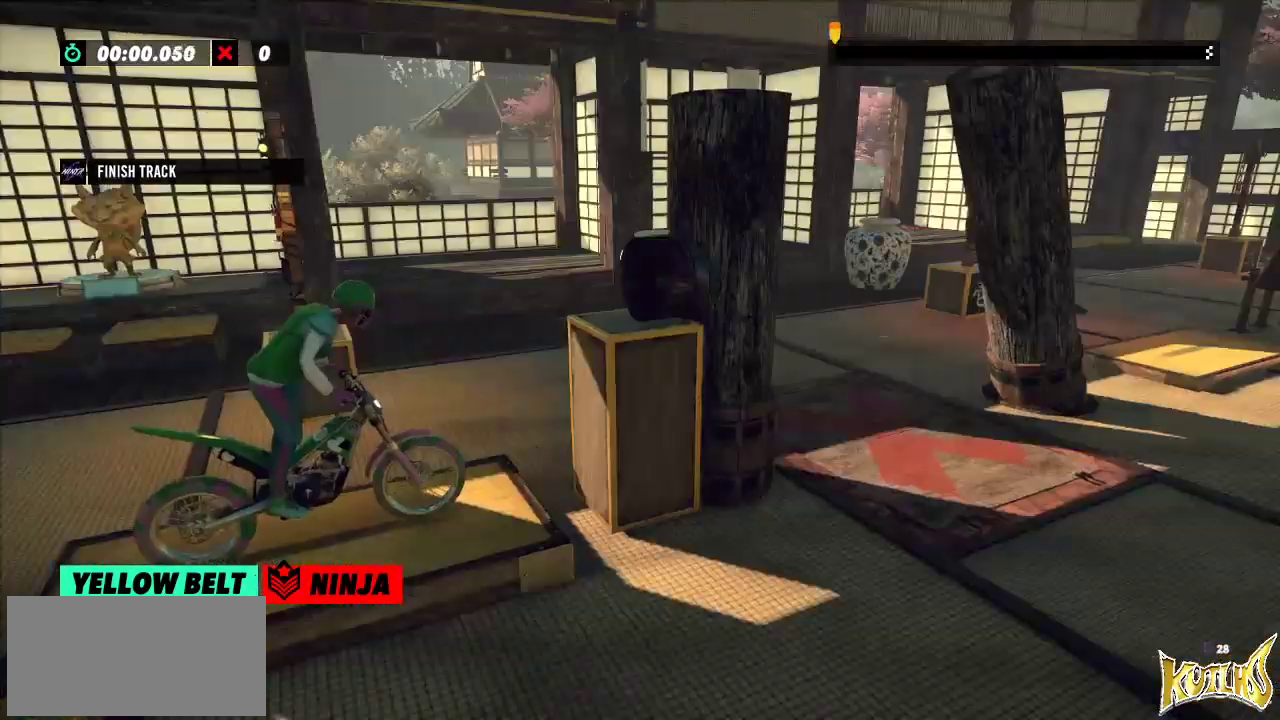
{"buttons": ["R2"], "left_stick": "left", "events": [[100, "L2", "up"], [250, "left_stick", "left"], [283, "R2", "down"]]}
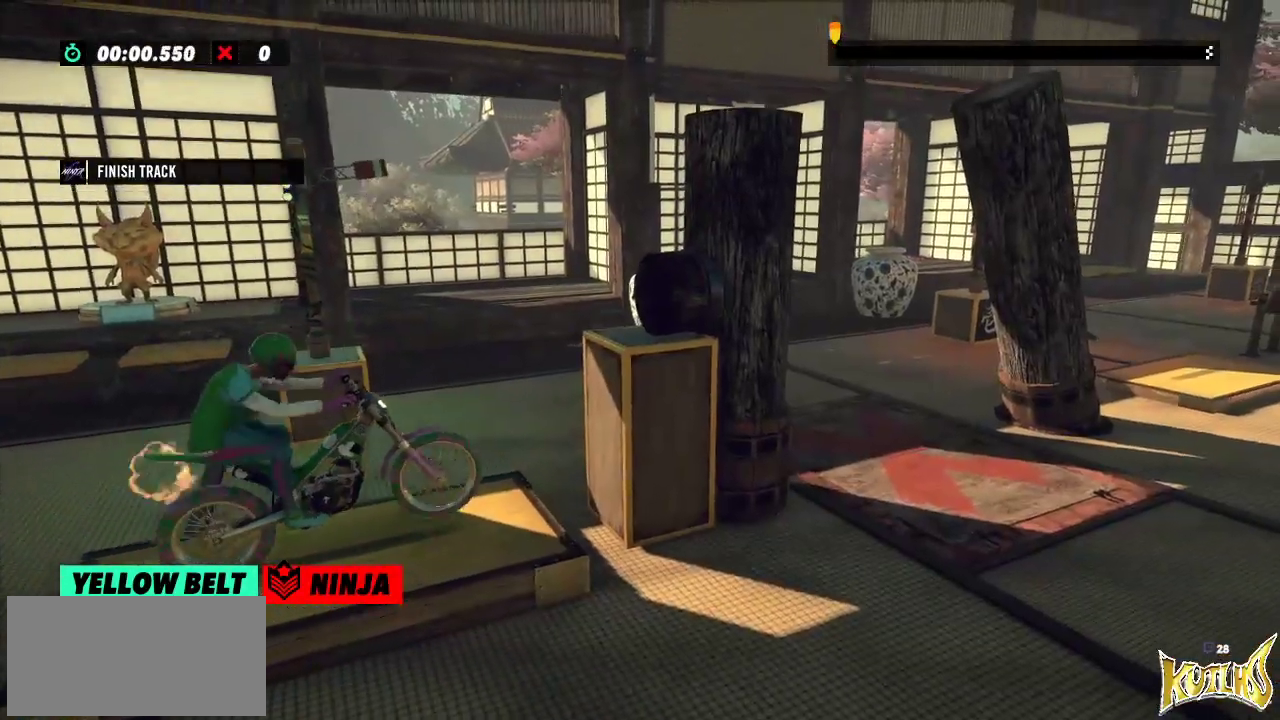
{"buttons": ["R2"], "left_stick": "left", "events": [[100, "left_stick", "right"], [267, "left_stick", "left"]]}
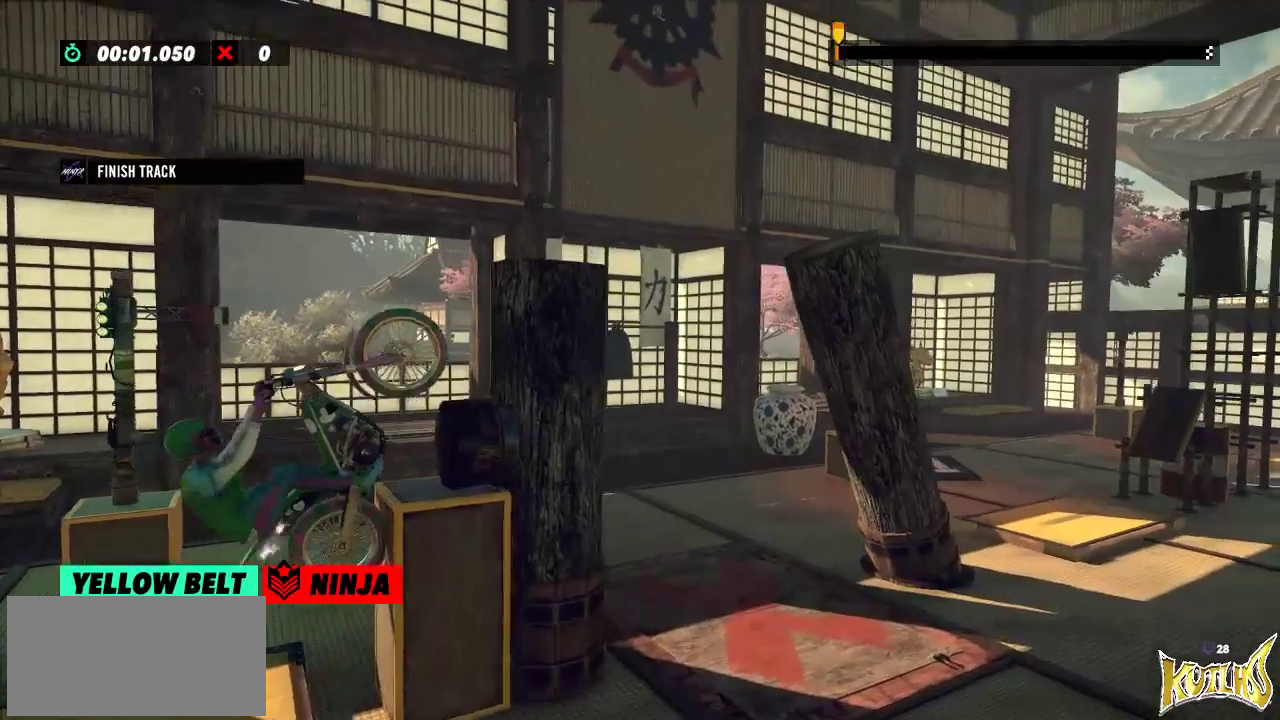
{"buttons": ["R2"], "left_stick": "right", "events": [[50, "left_stick", "right"]]}
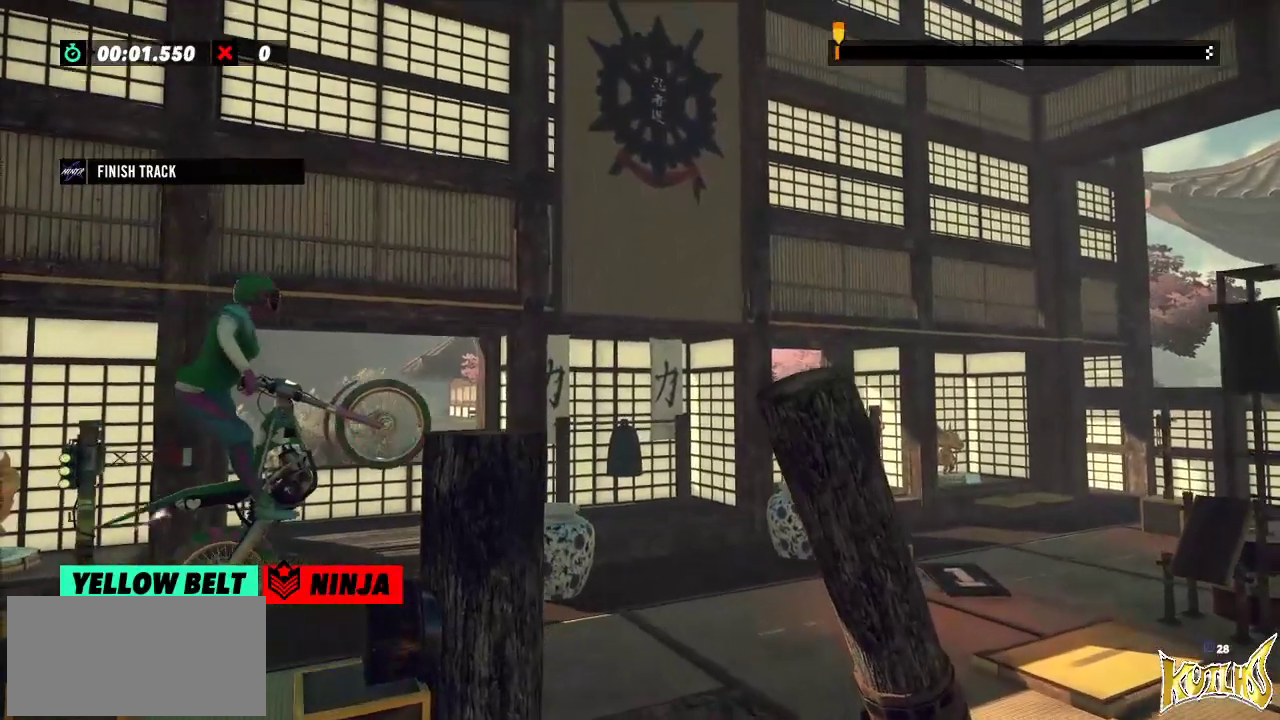
{"buttons": [], "left_stick": "center", "events": [[100, "R2", "up"], [100, "left_stick", "center"], [184, "L2", "down"], [300, "L2", "up"]]}
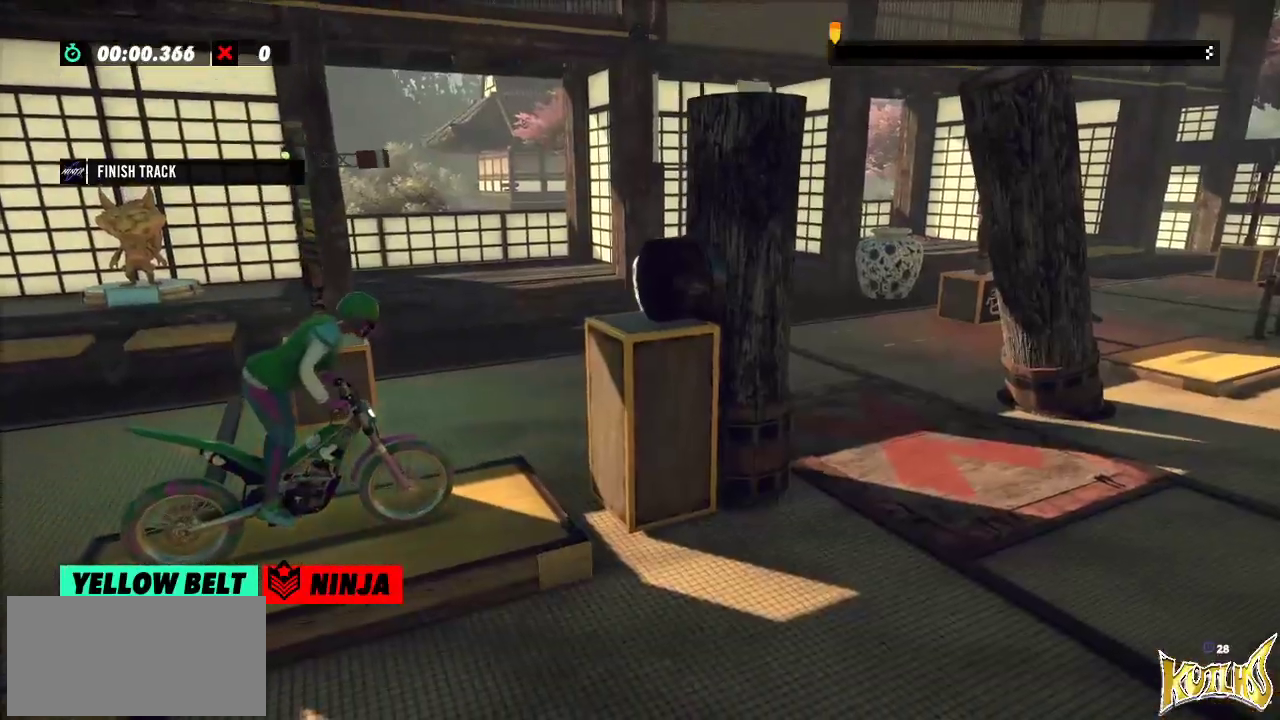
{"buttons": ["R2"], "left_stick": "left", "events": [[16, "left_stick", "left"], [33, "R2", "down"], [350, "left_stick", "right"], [500, "left_stick", "left"]]}
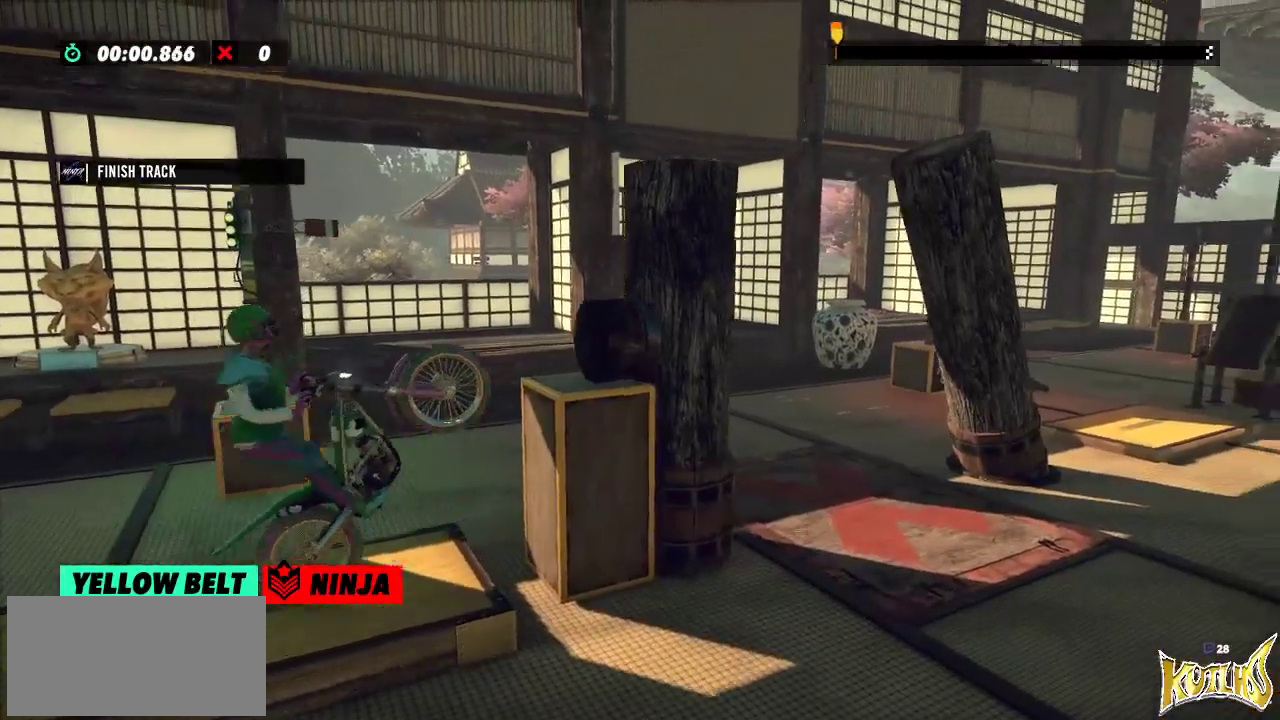
{"buttons": ["R2"], "left_stick": "right", "events": [[350, "left_stick", "right"]]}
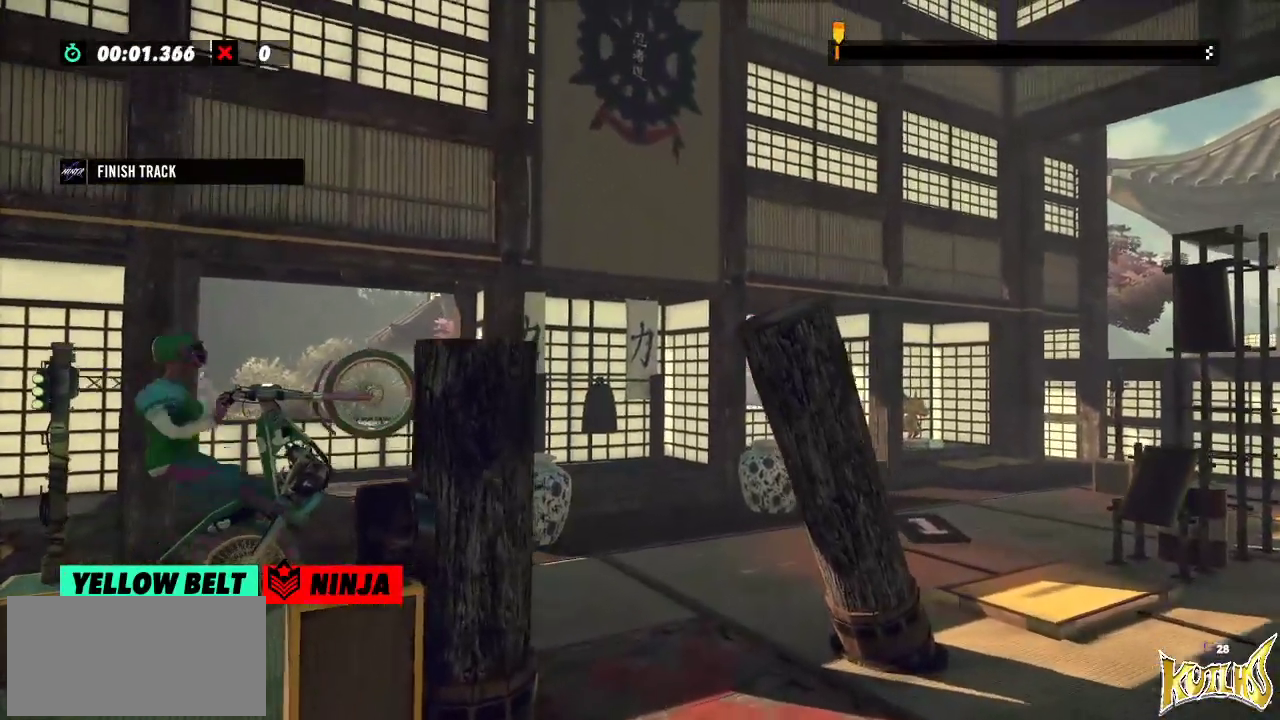
{"buttons": [], "left_stick": "center", "events": [[266, "R2", "up"], [266, "left_stick", "center"], [350, "L2", "down"], [467, "L2", "up"]]}
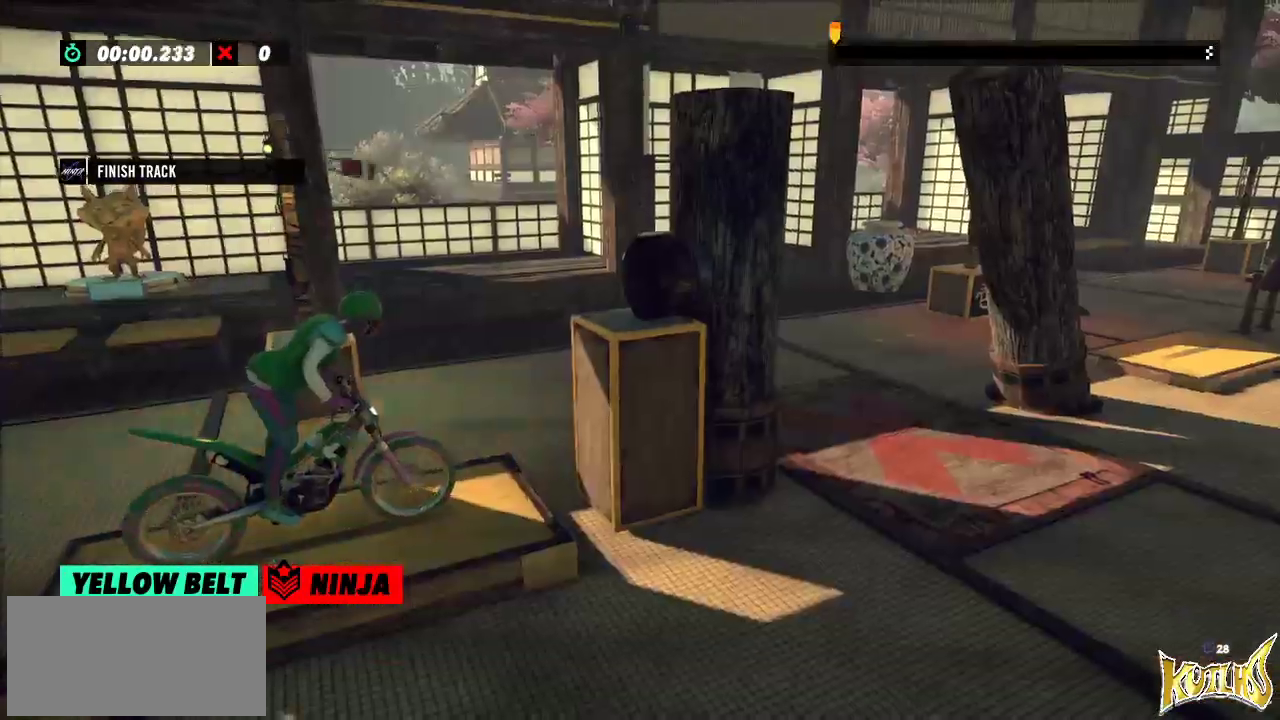
{"buttons": ["R2"], "left_stick": "right", "events": [[100, "left_stick", "left"], [117, "R2", "down"], [467, "left_stick", "right"]]}
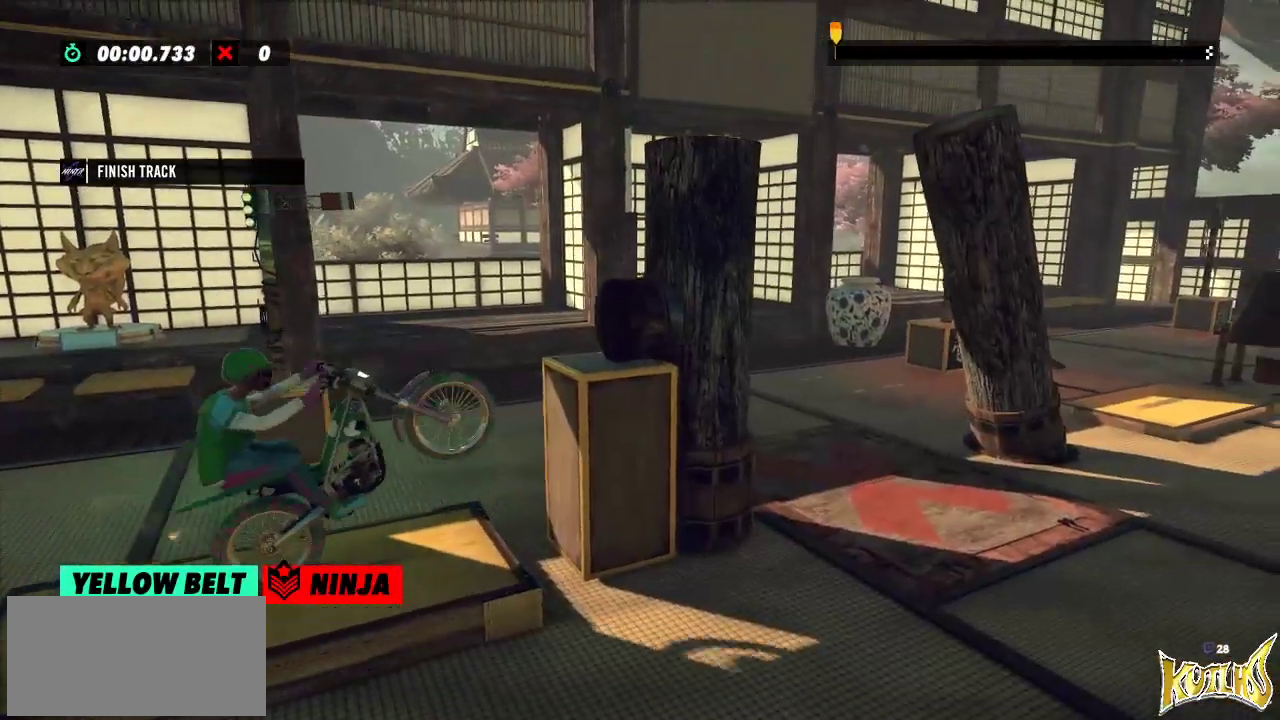
{"buttons": ["R2"], "left_stick": "right", "events": [[100, "left_stick", "left"], [367, "left_stick", "right"]]}
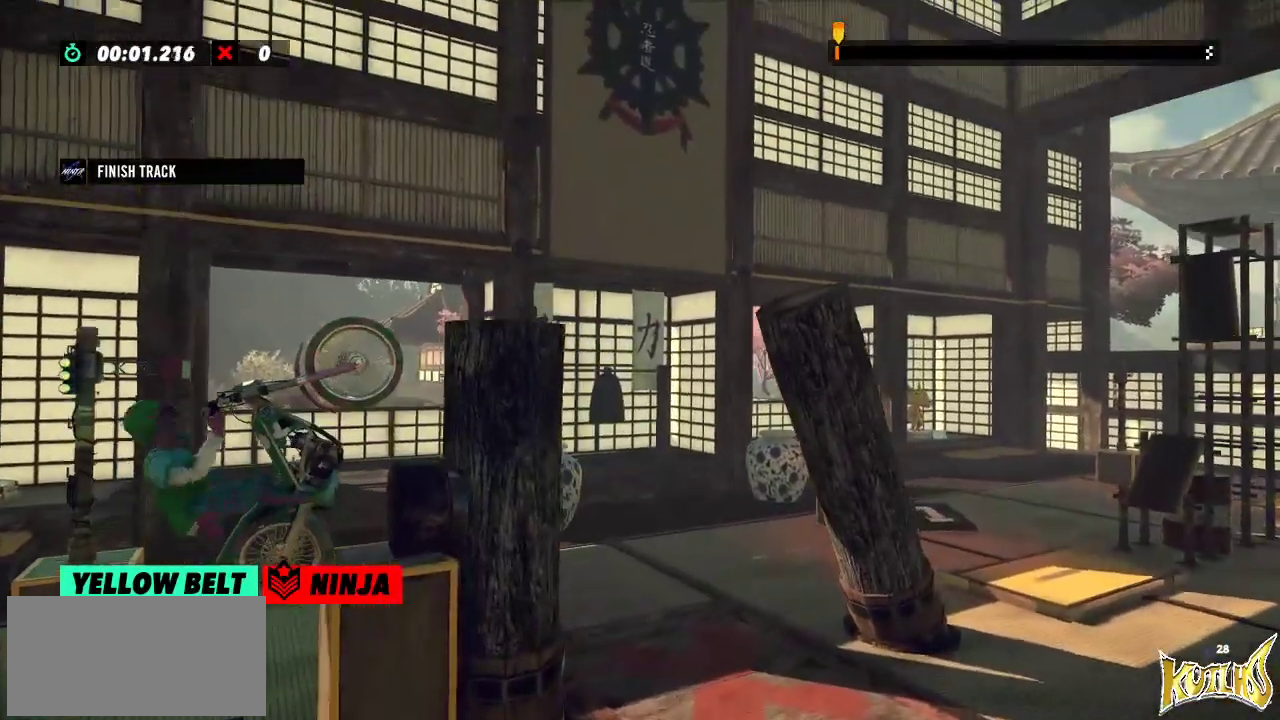
{"buttons": [], "left_stick": "center", "events": [[484, "R2", "up"], [484, "left_stick", "center"]]}
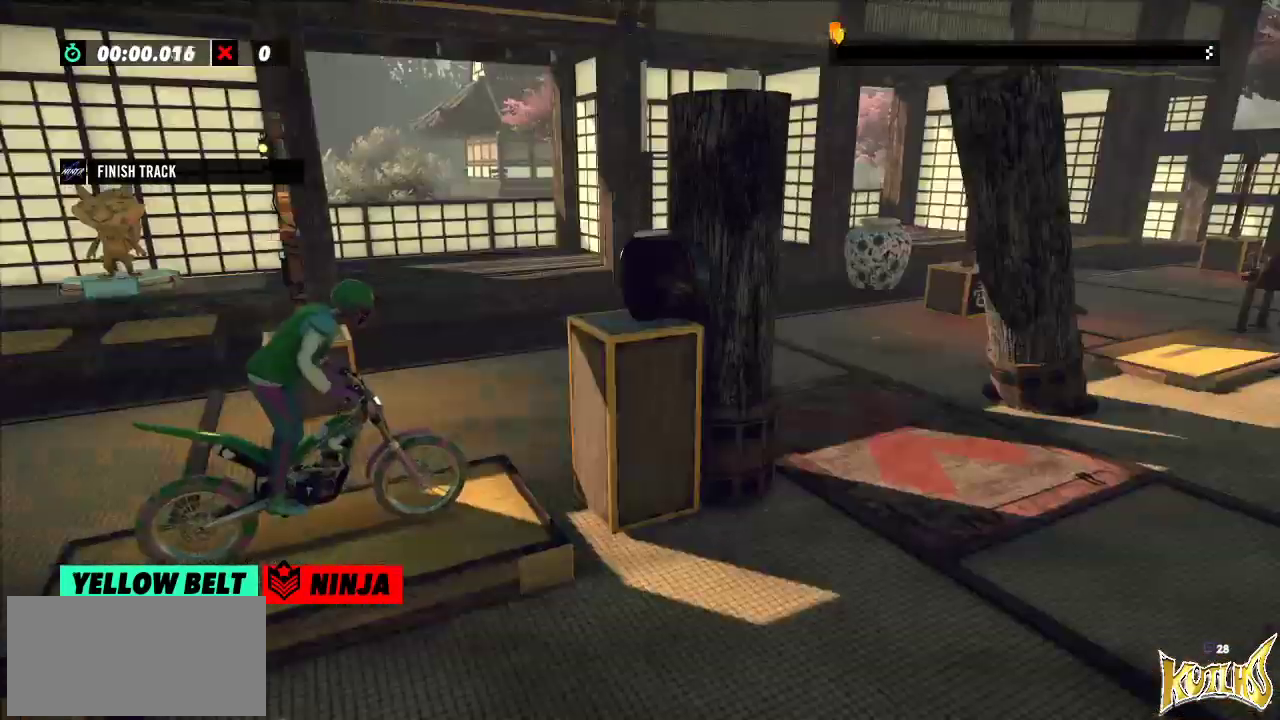
{"buttons": ["R2"], "left_stick": "left", "events": [[67, "L2", "down"], [167, "L2", "up"], [350, "R2", "down"], [367, "left_stick", "left"]]}
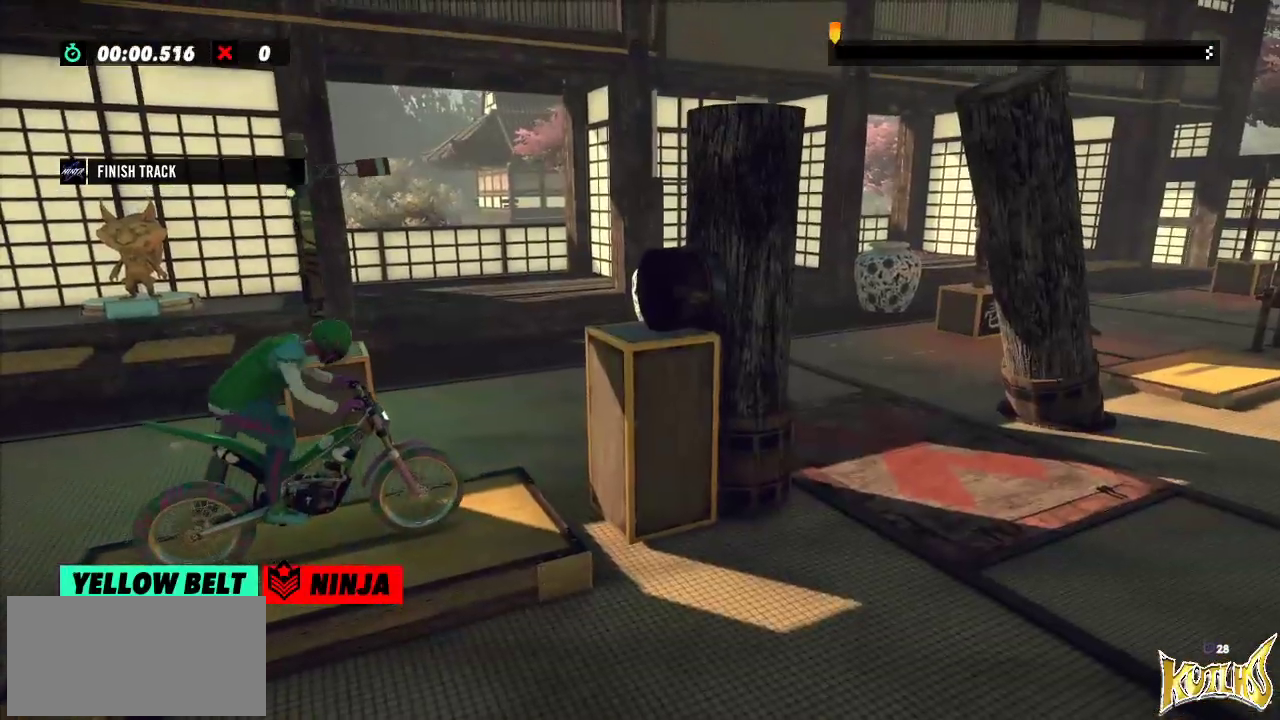
{"buttons": ["R2"], "left_stick": "left", "events": [[201, "left_stick", "right"], [317, "left_stick", "center"], [367, "left_stick", "left"]]}
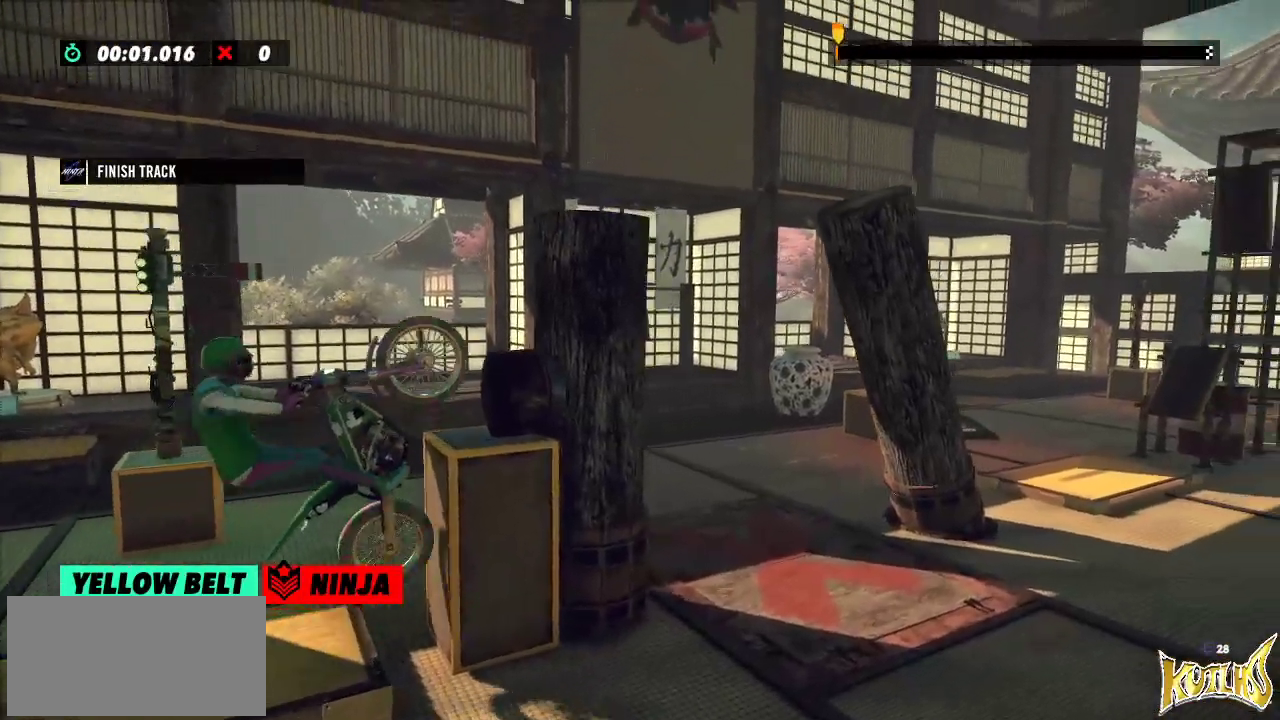
{"buttons": ["R2"], "left_stick": "right", "events": [[167, "left_stick", "right"]]}
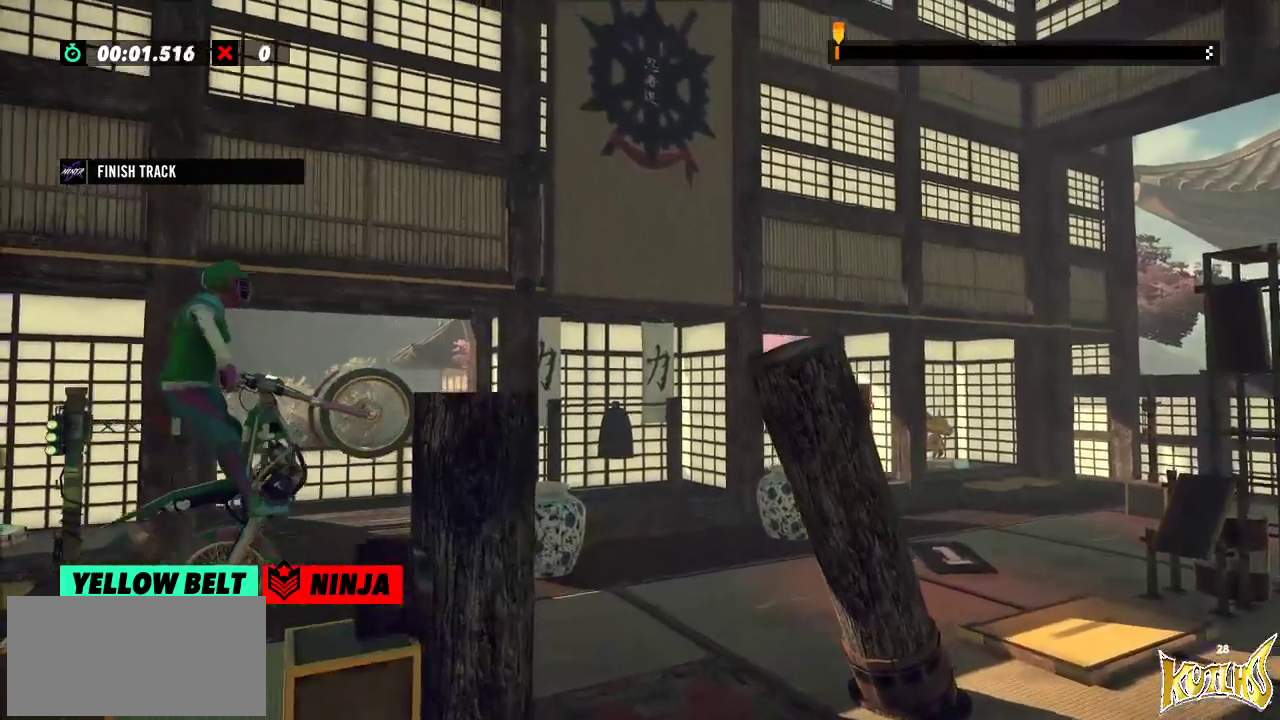
{"buttons": ["R2"], "left_stick": "left", "events": [[50, "R2", "up"], [50, "left_stick", "center"], [100, "L2", "down"], [217, "L2", "up"], [367, "left_stick", "left"], [417, "R2", "down"]]}
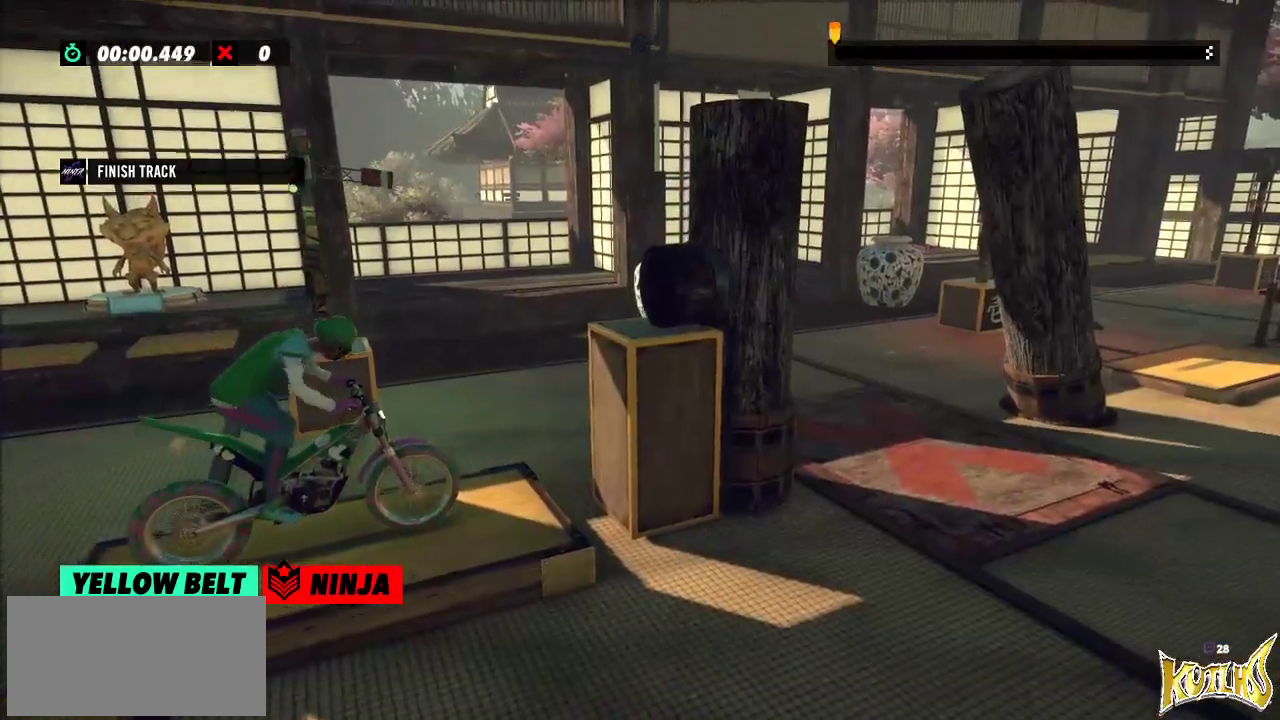
{"buttons": ["R2"], "left_stick": "left", "events": [[217, "left_stick", "right"], [384, "left_stick", "left"]]}
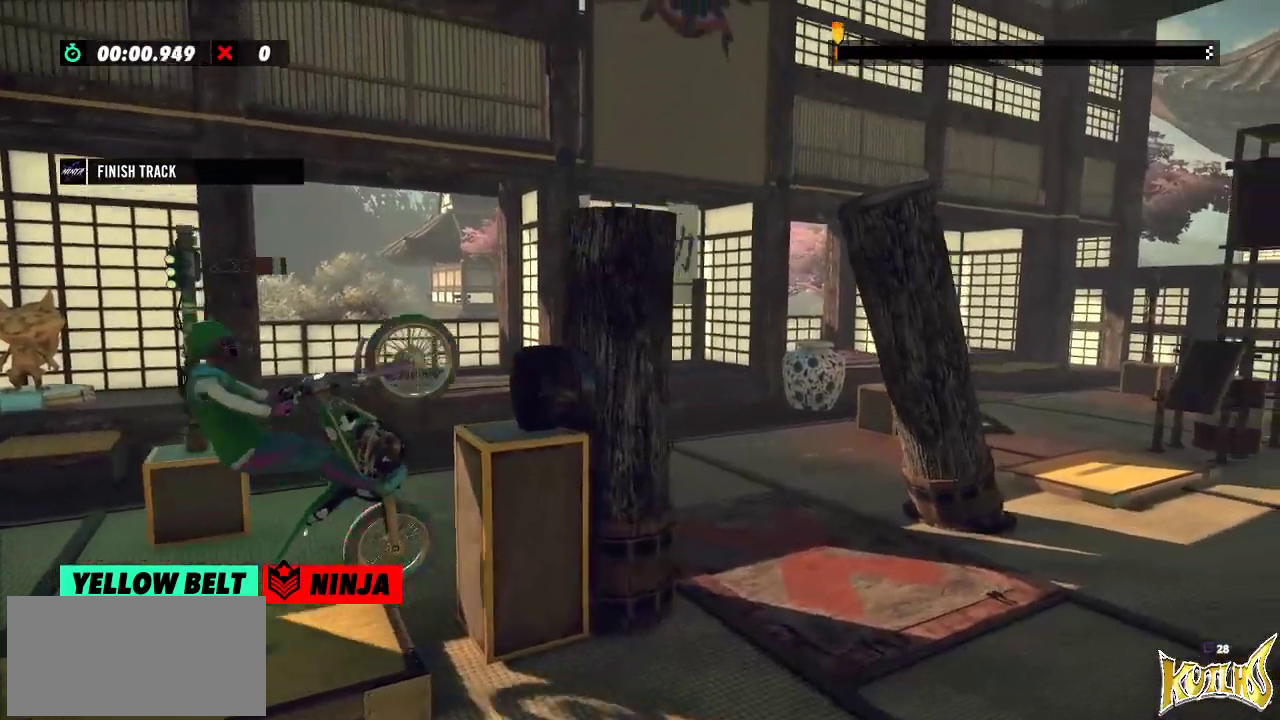
{"buttons": ["R2"], "left_stick": "right", "events": [[117, "left_stick", "right"]]}